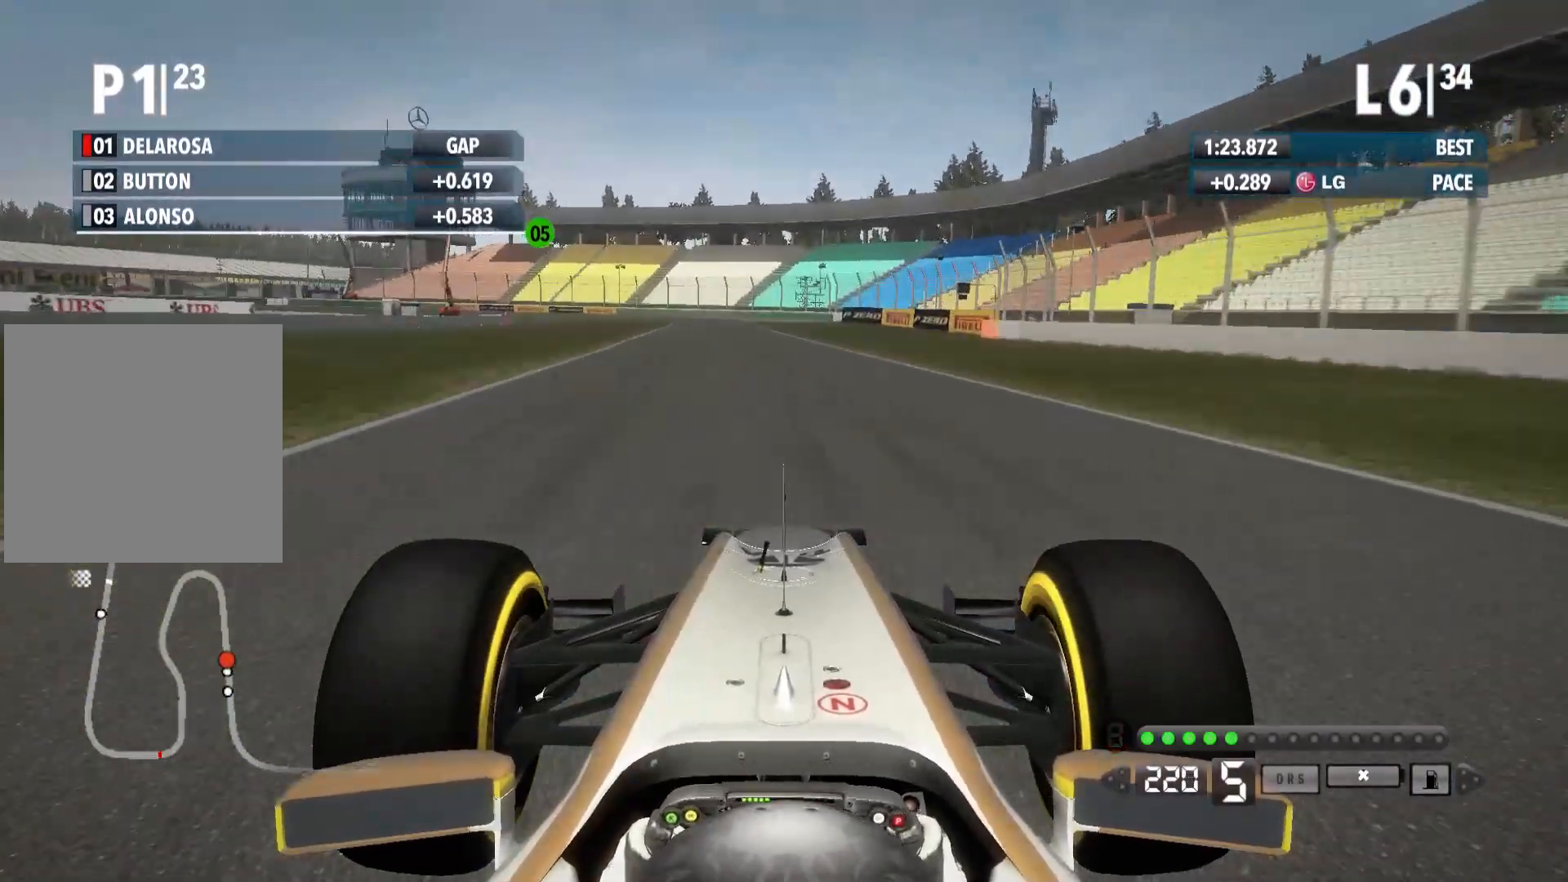
Gameplay with a controller (Xbox layout); each line is a JSON object with the inputs held at the frame after it (dt_ms = milliseconds from this image to that frame). "events" lists button and stick changes between this image and that frame as [ms after this image, input, new state], when the widget could be followed in between. Not read: R2.
{"dt_ms": 500, "buttons": [], "left_stick": "left", "right_stick": "center", "events": [[200, "left_stick", "left"]]}
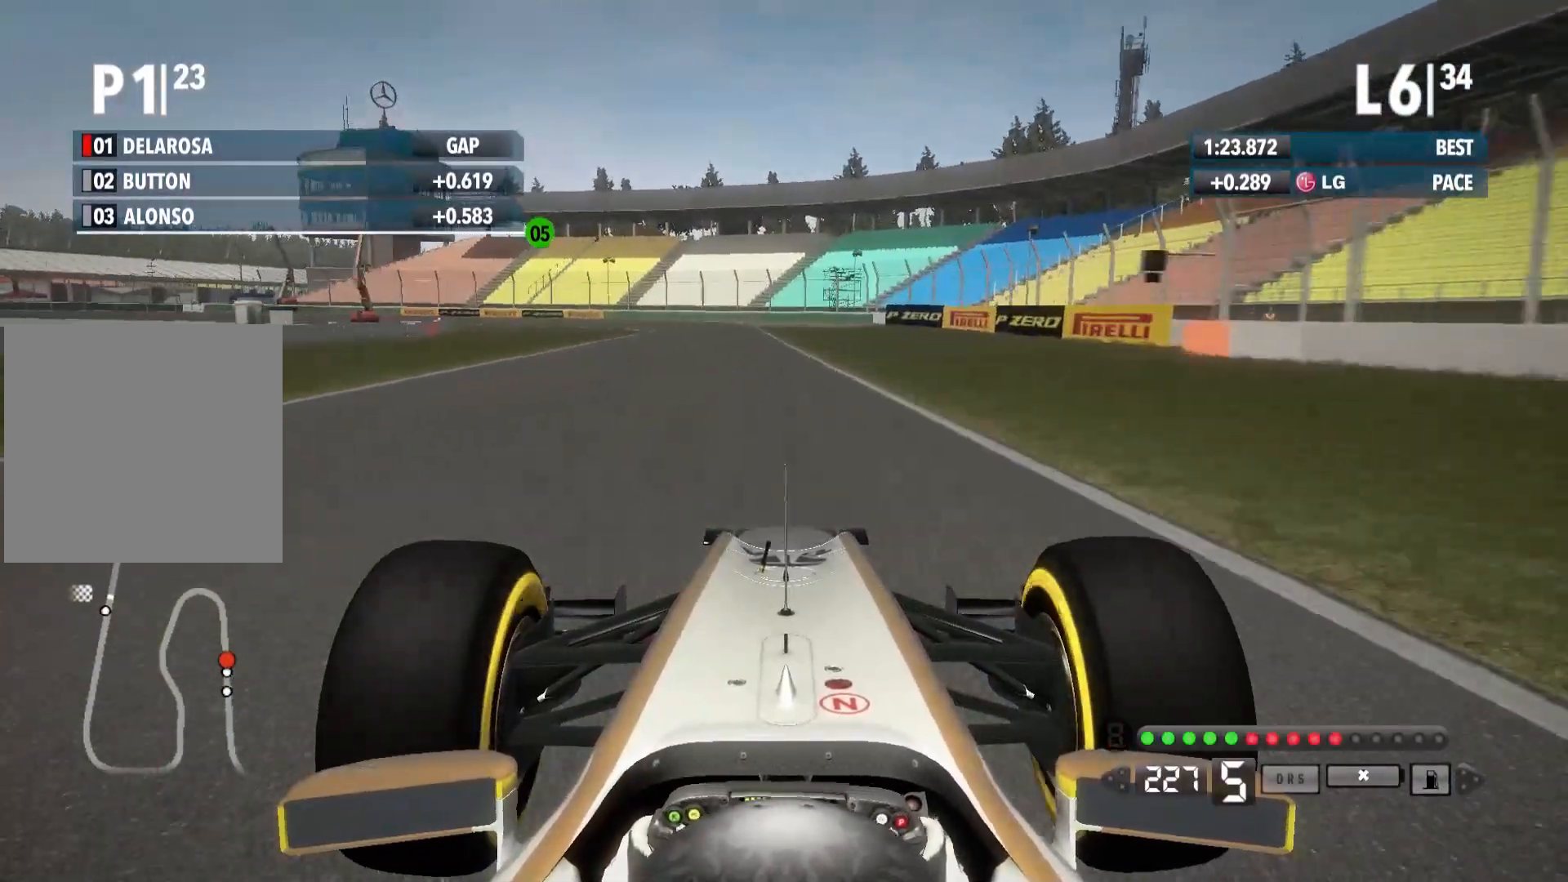
{"dt_ms": 500, "buttons": ["L2"], "left_stick": "left", "right_stick": "center", "events": [[183, "L2", "down"], [200, "left_stick", "center"], [450, "left_stick", "left"]]}
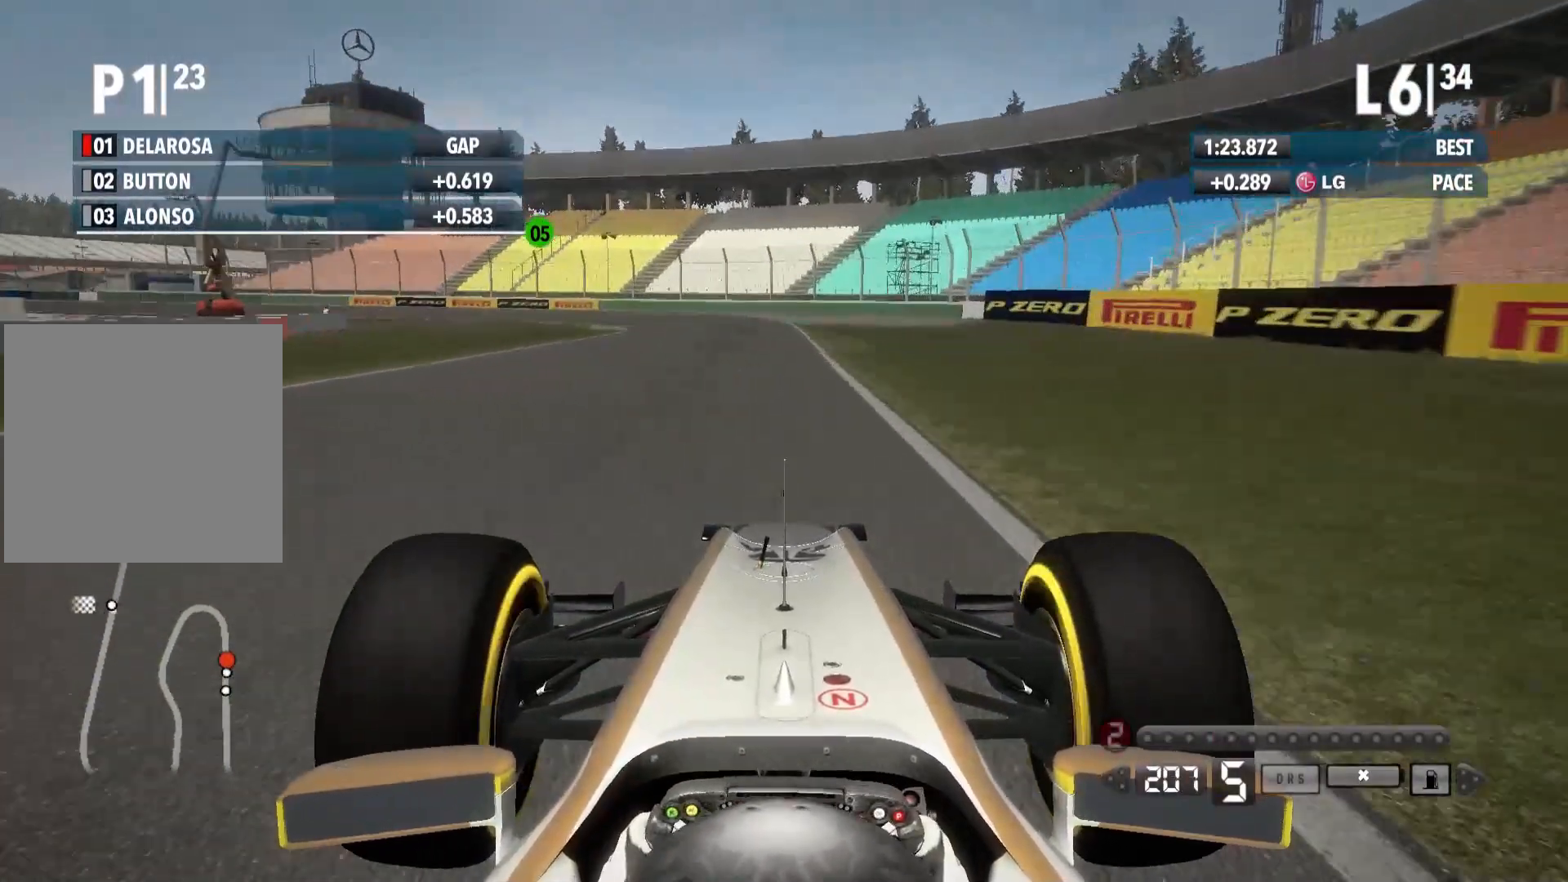
{"dt_ms": 500, "buttons": ["X", "L2"], "left_stick": "left", "right_stick": "center", "events": [[33, "X", "down"], [150, "X", "up"], [450, "X", "down"]]}
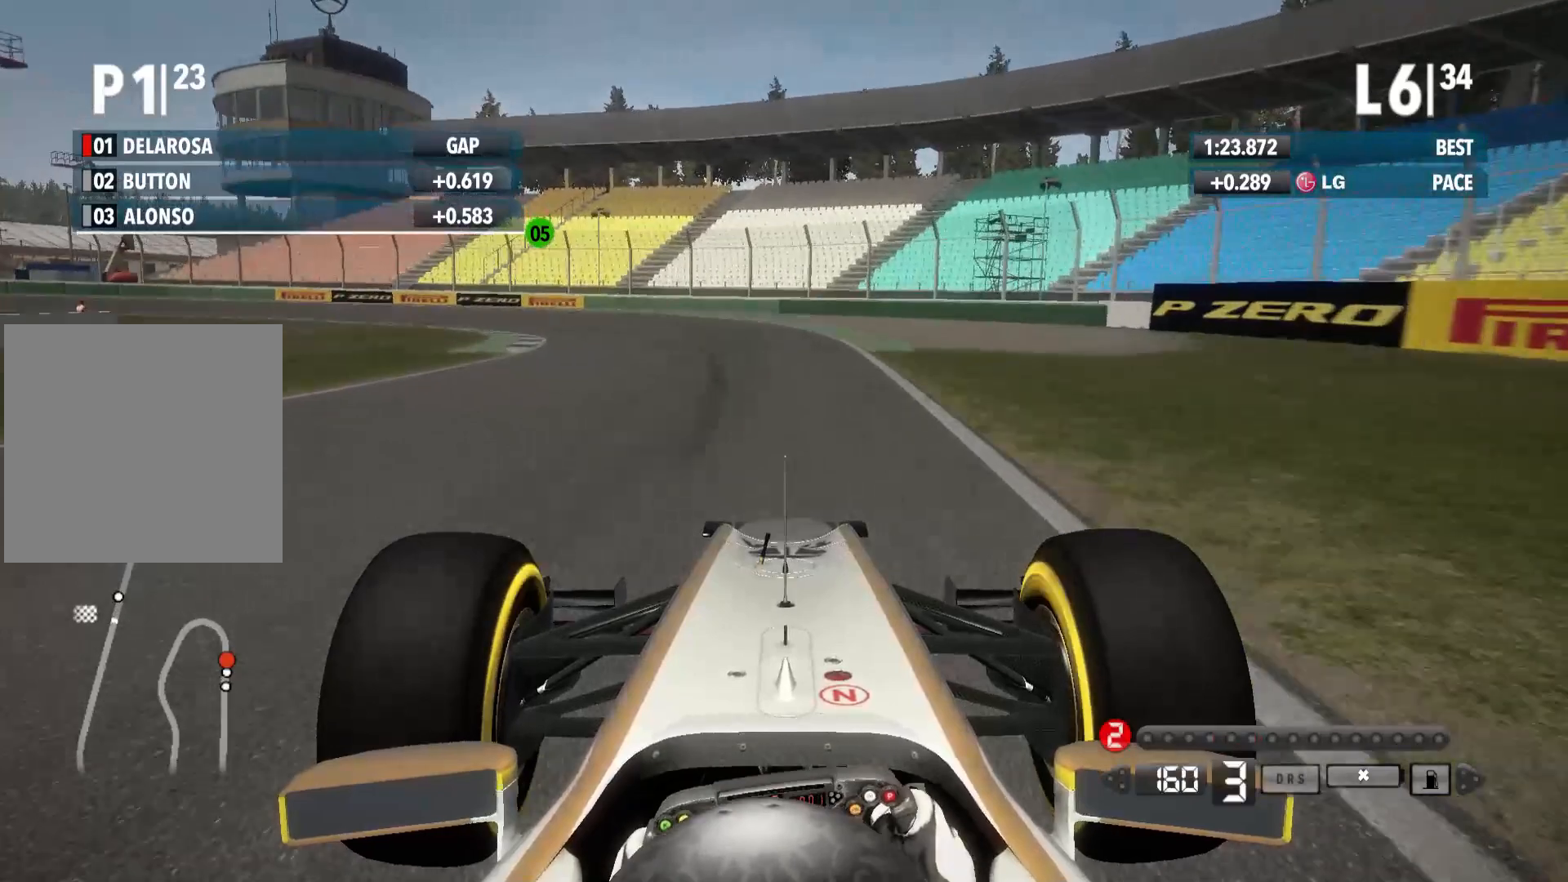
{"dt_ms": 500, "buttons": [], "left_stick": "left", "right_stick": "center", "events": [[67, "X", "up"], [350, "L2", "up"]]}
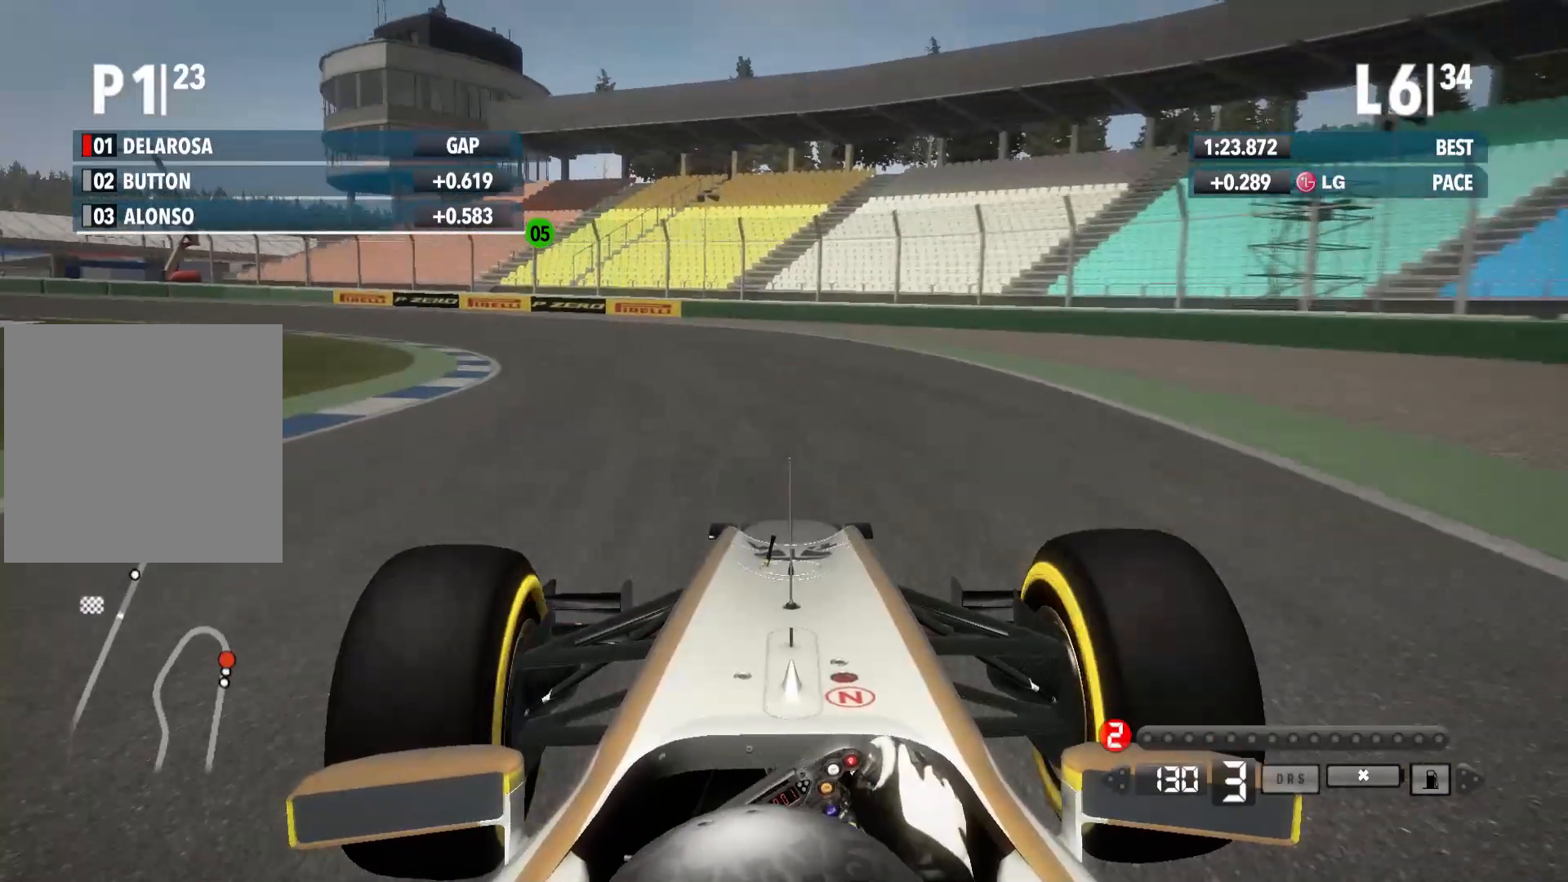
{"dt_ms": 500, "buttons": [], "left_stick": "left", "right_stick": "center", "events": []}
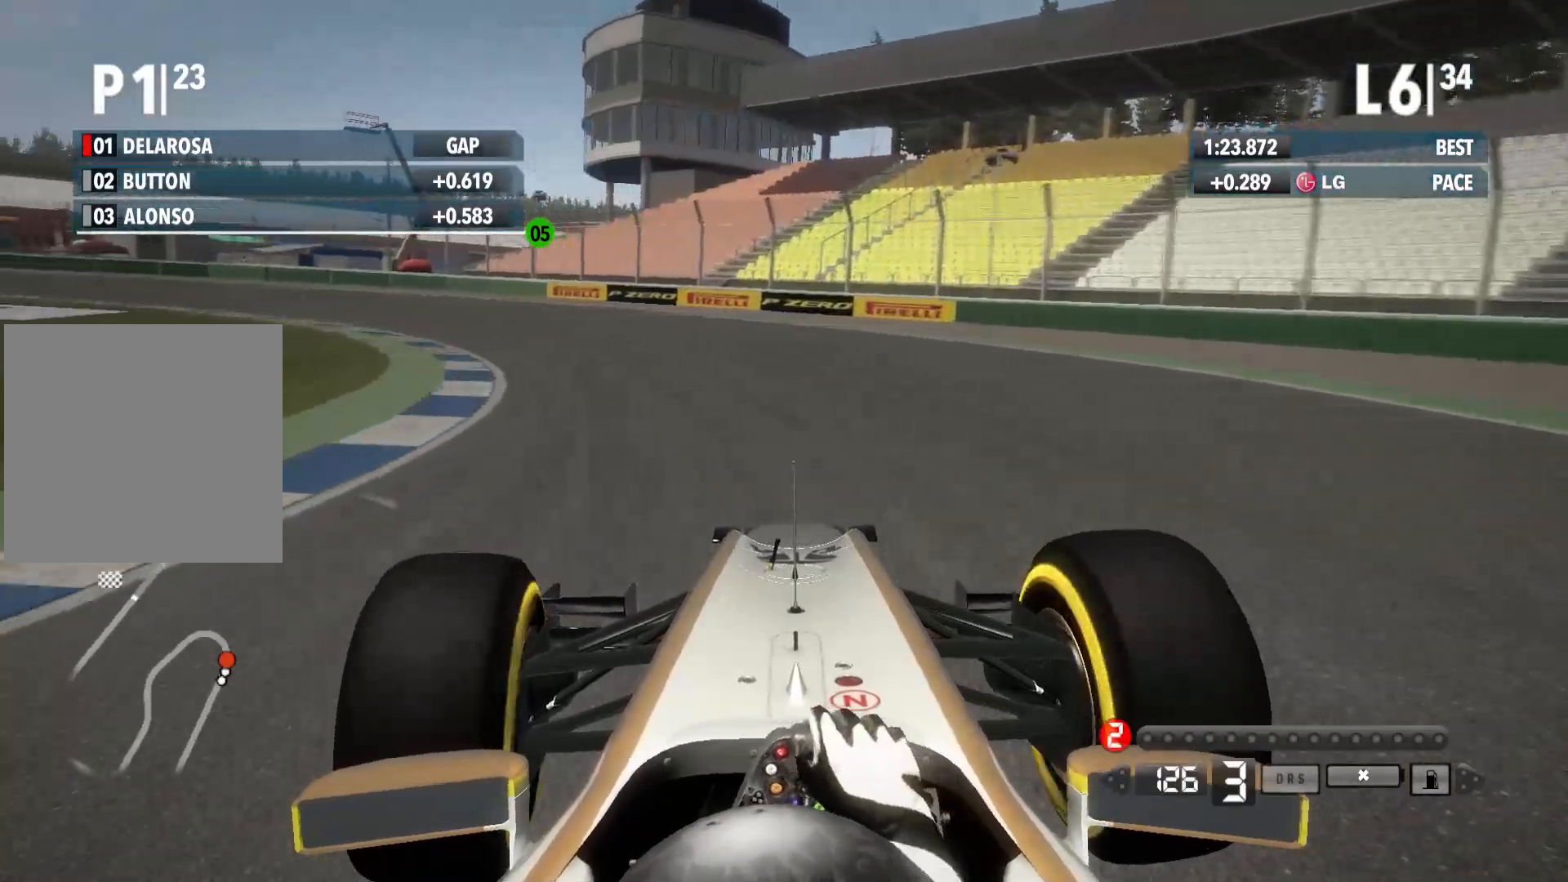
{"dt_ms": 500, "buttons": [], "left_stick": "left", "right_stick": "center", "events": [[200, "X", "down"], [333, "X", "up"]]}
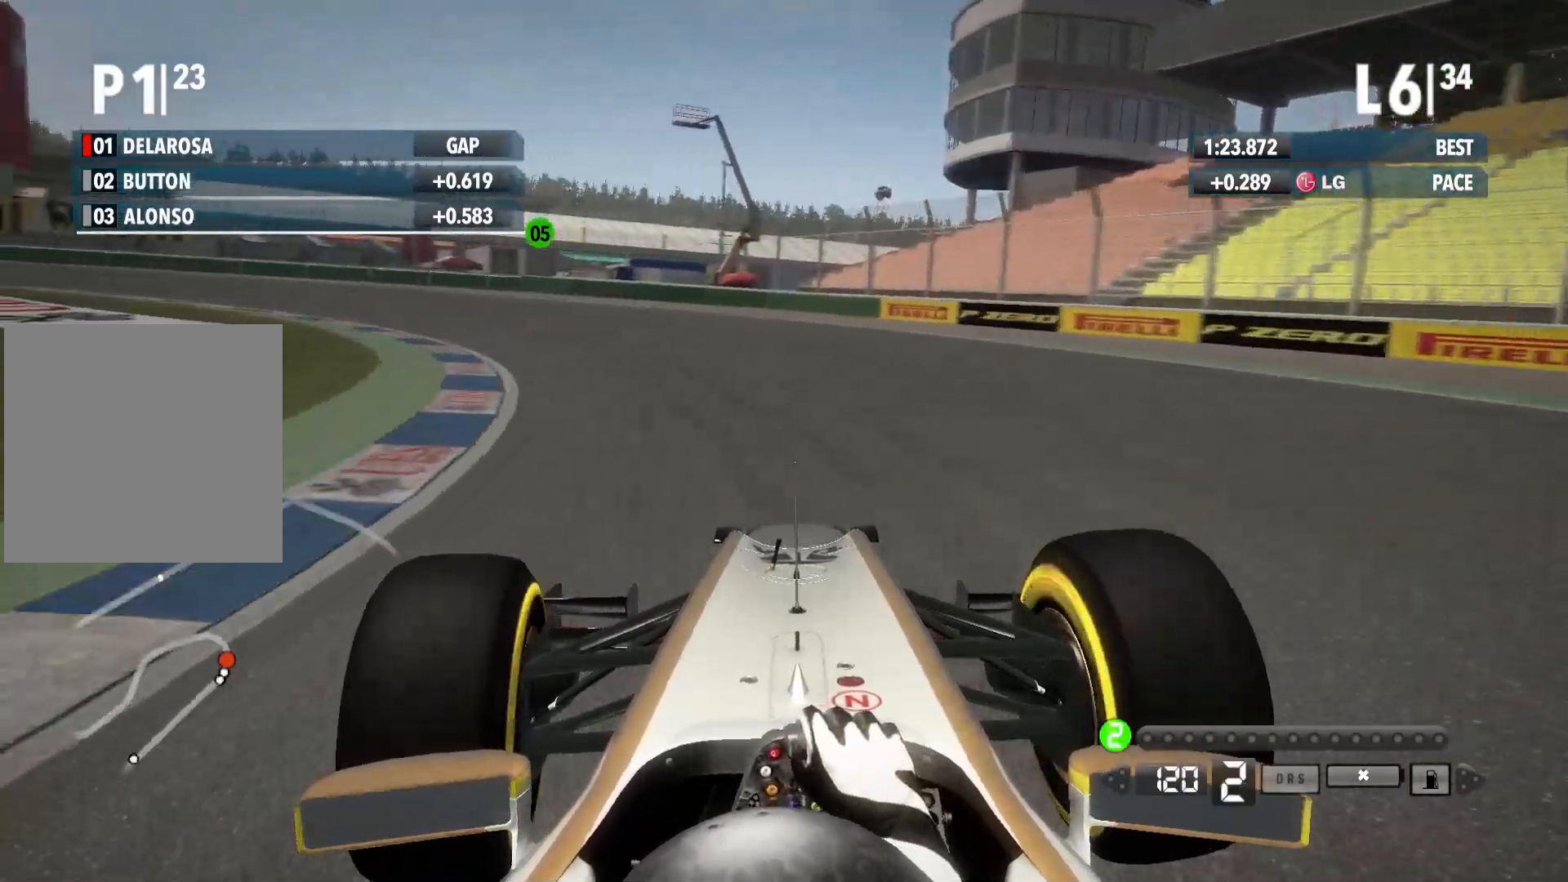
{"dt_ms": 500, "buttons": [], "left_stick": "left", "right_stick": "center", "events": []}
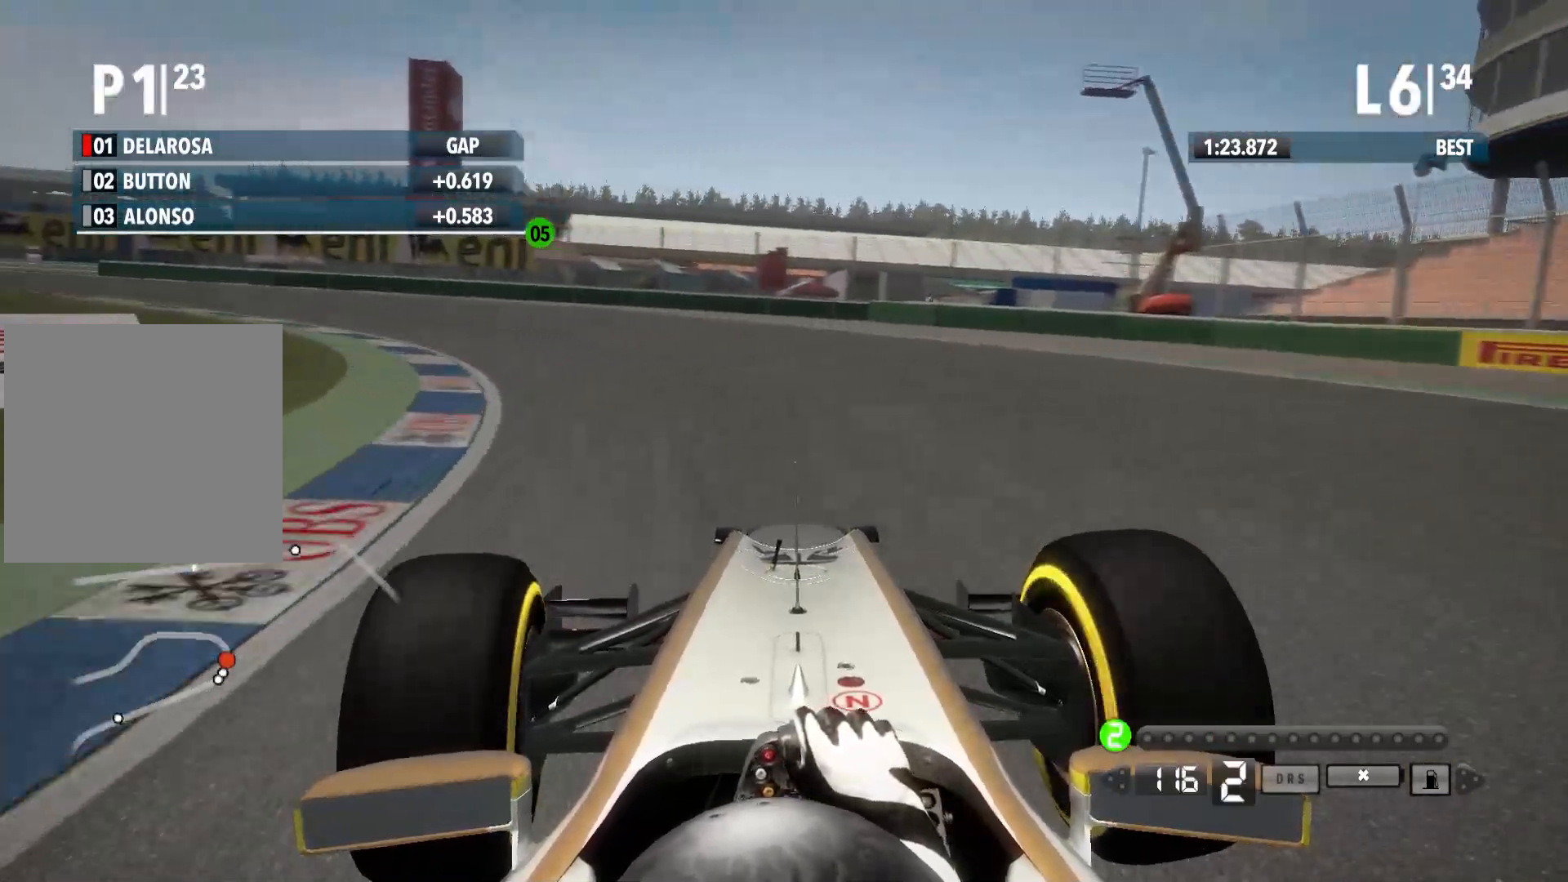
{"dt_ms": 500, "buttons": [], "left_stick": "left", "right_stick": "center"}
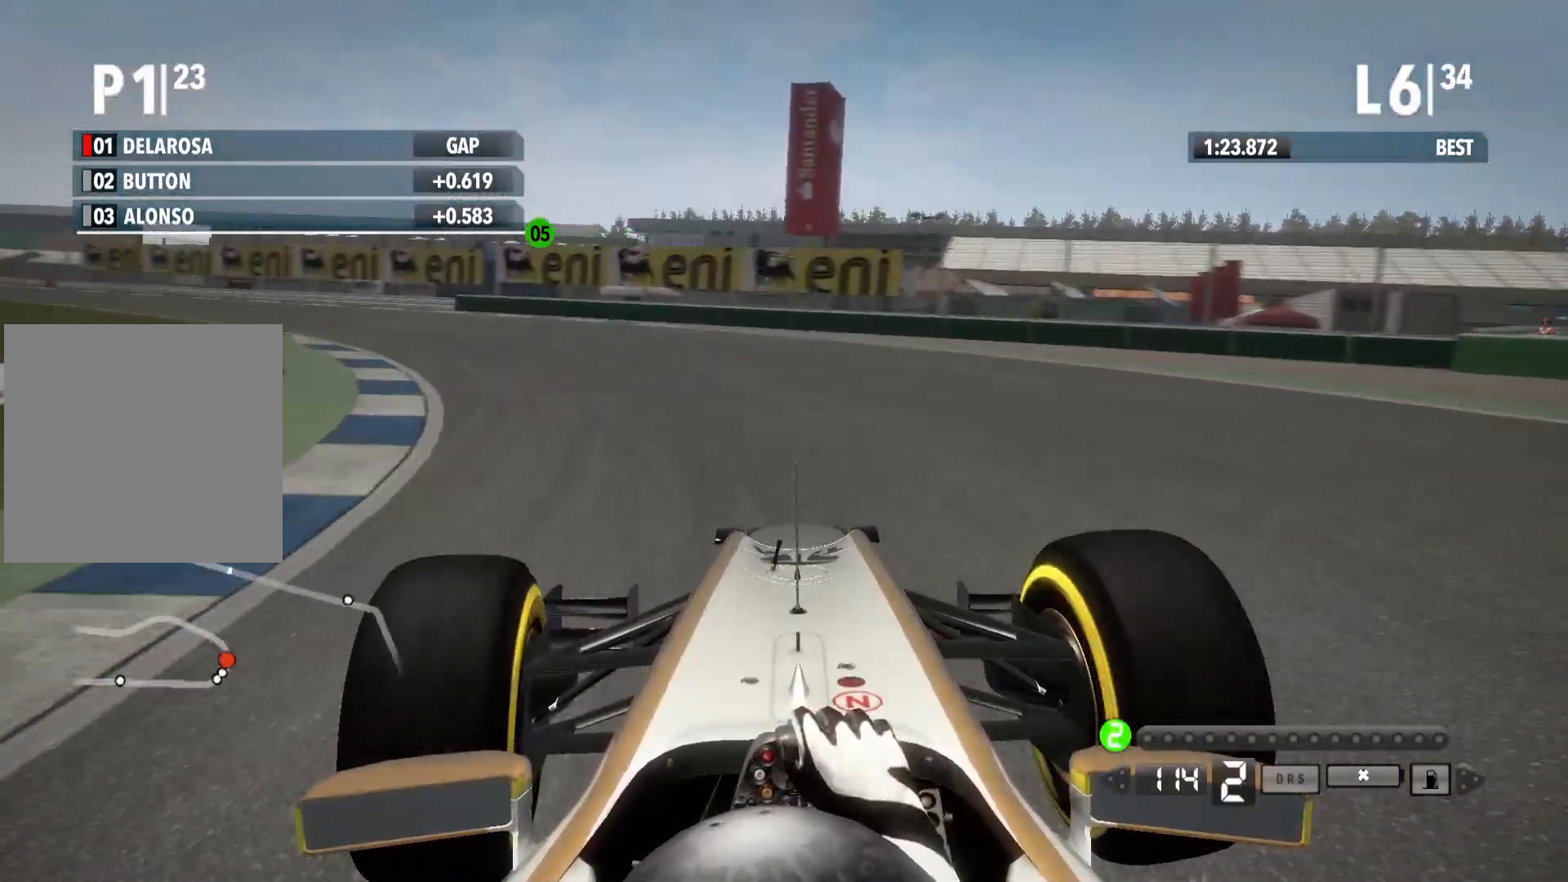
{"dt_ms": 500, "buttons": [], "left_stick": "left", "right_stick": "center", "events": []}
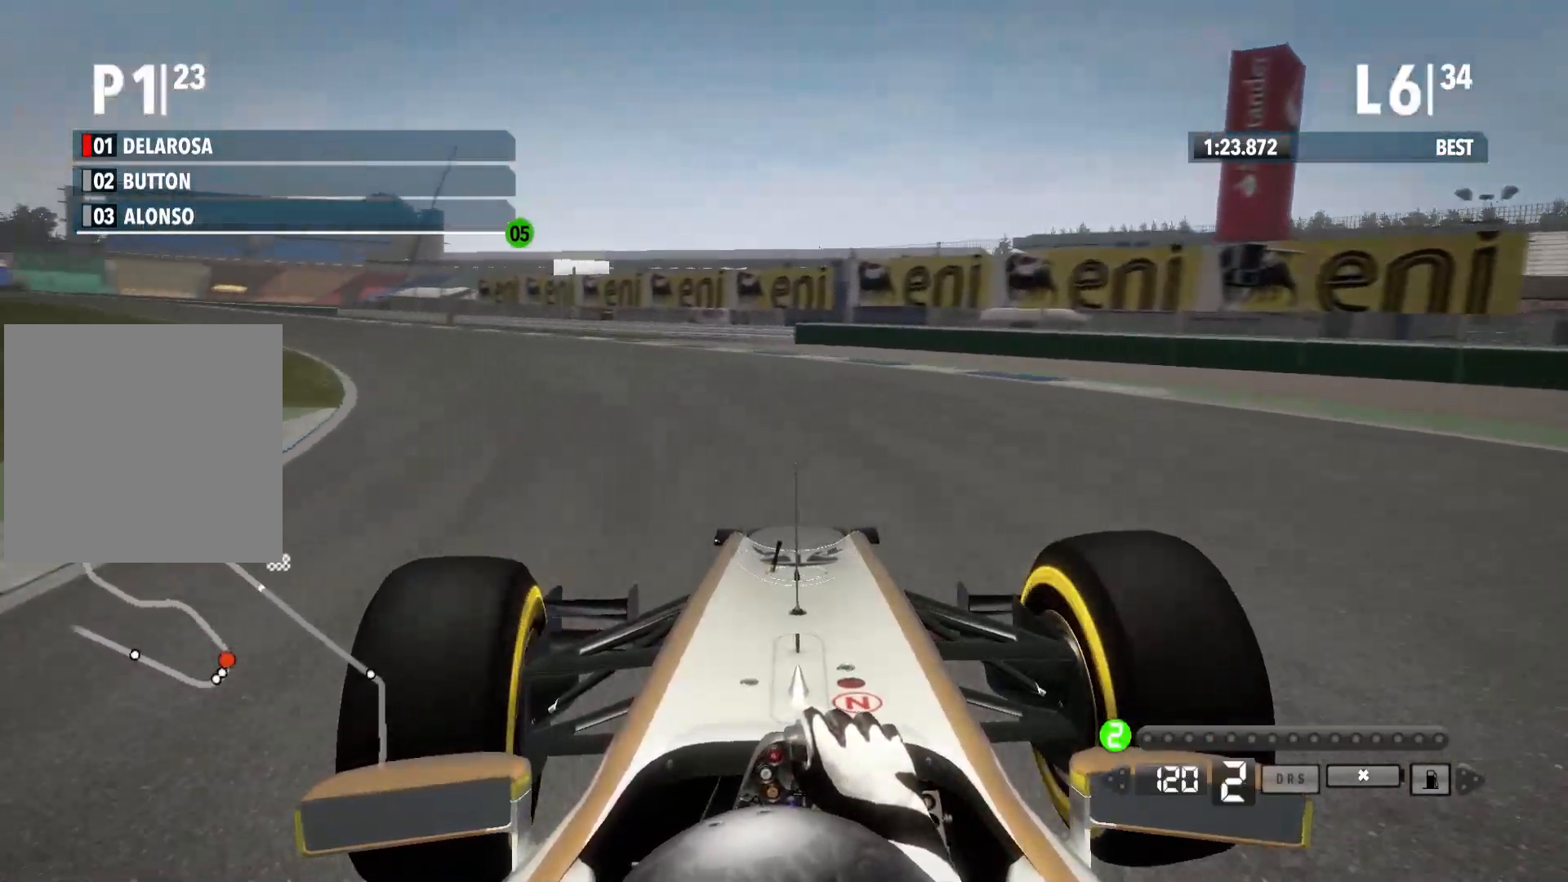
{"dt_ms": 500, "buttons": [], "left_stick": "left", "right_stick": "center", "events": []}
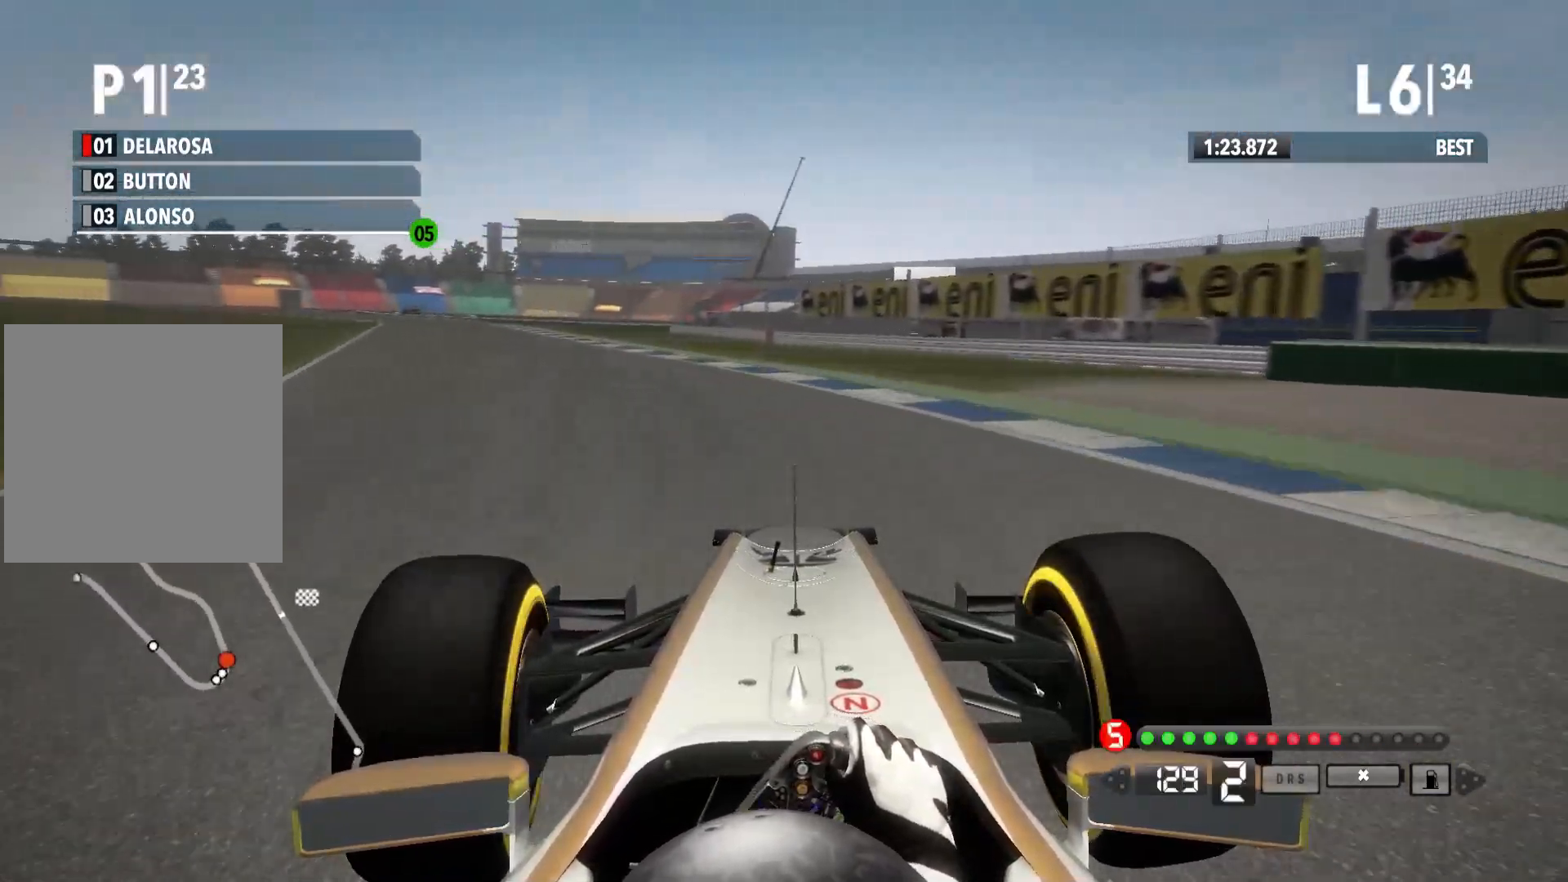
{"dt_ms": 500, "buttons": [], "left_stick": "left", "right_stick": "center", "events": [[333, "A", "down"], [467, "A", "up"]]}
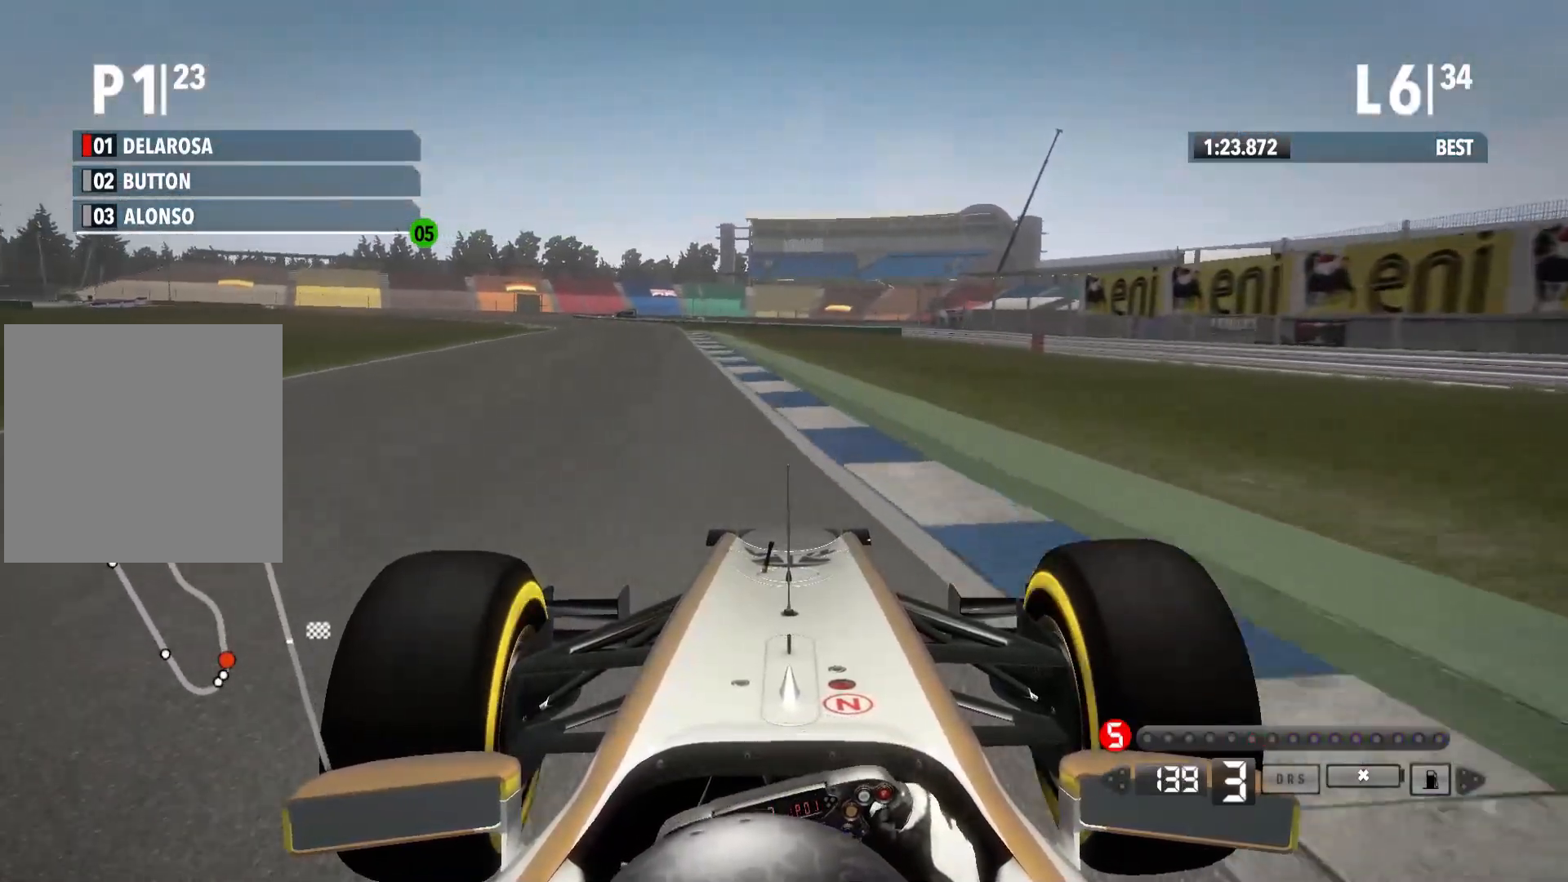
{"dt_ms": 500, "buttons": [], "left_stick": "left", "right_stick": "center", "events": []}
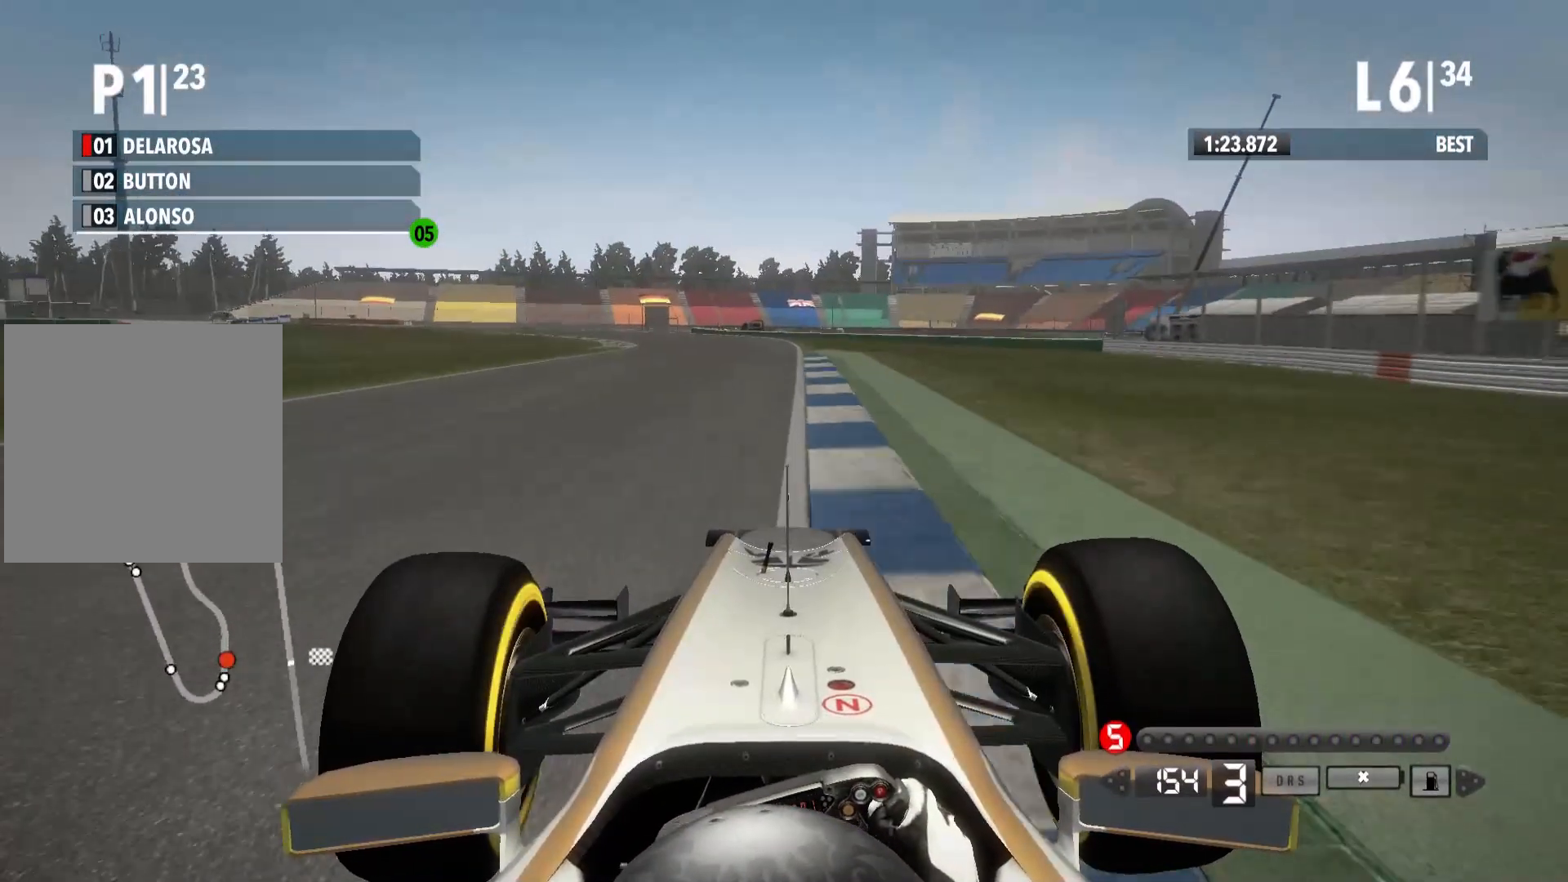
{"dt_ms": 500, "buttons": [], "left_stick": "left", "right_stick": "center", "events": []}
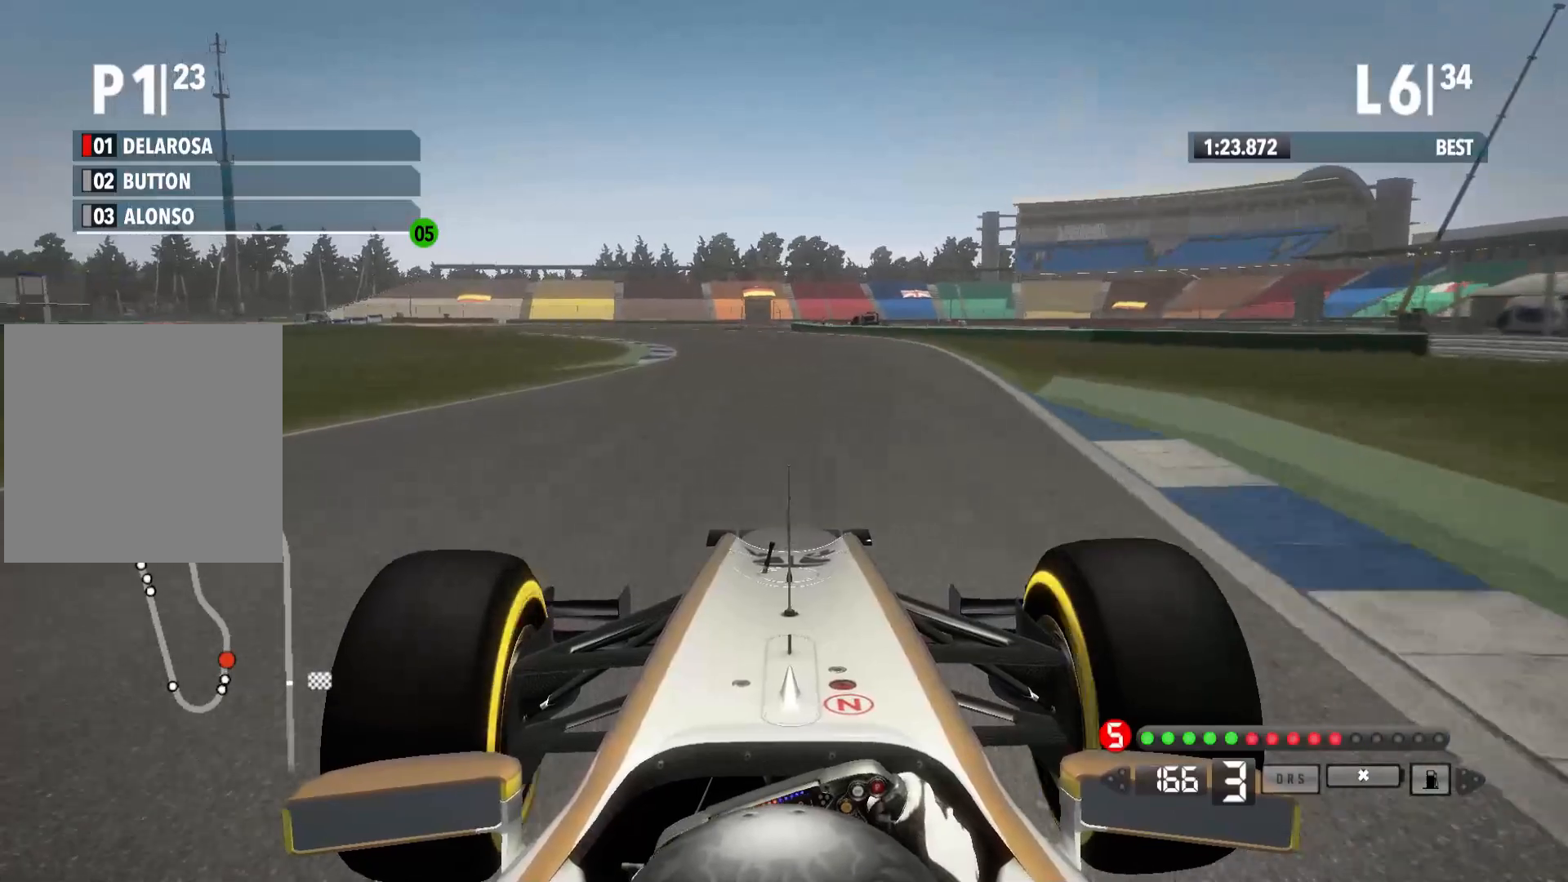
{"dt_ms": 500, "buttons": [], "left_stick": "left", "right_stick": "center", "events": [[150, "A", "down"], [267, "A", "up"]]}
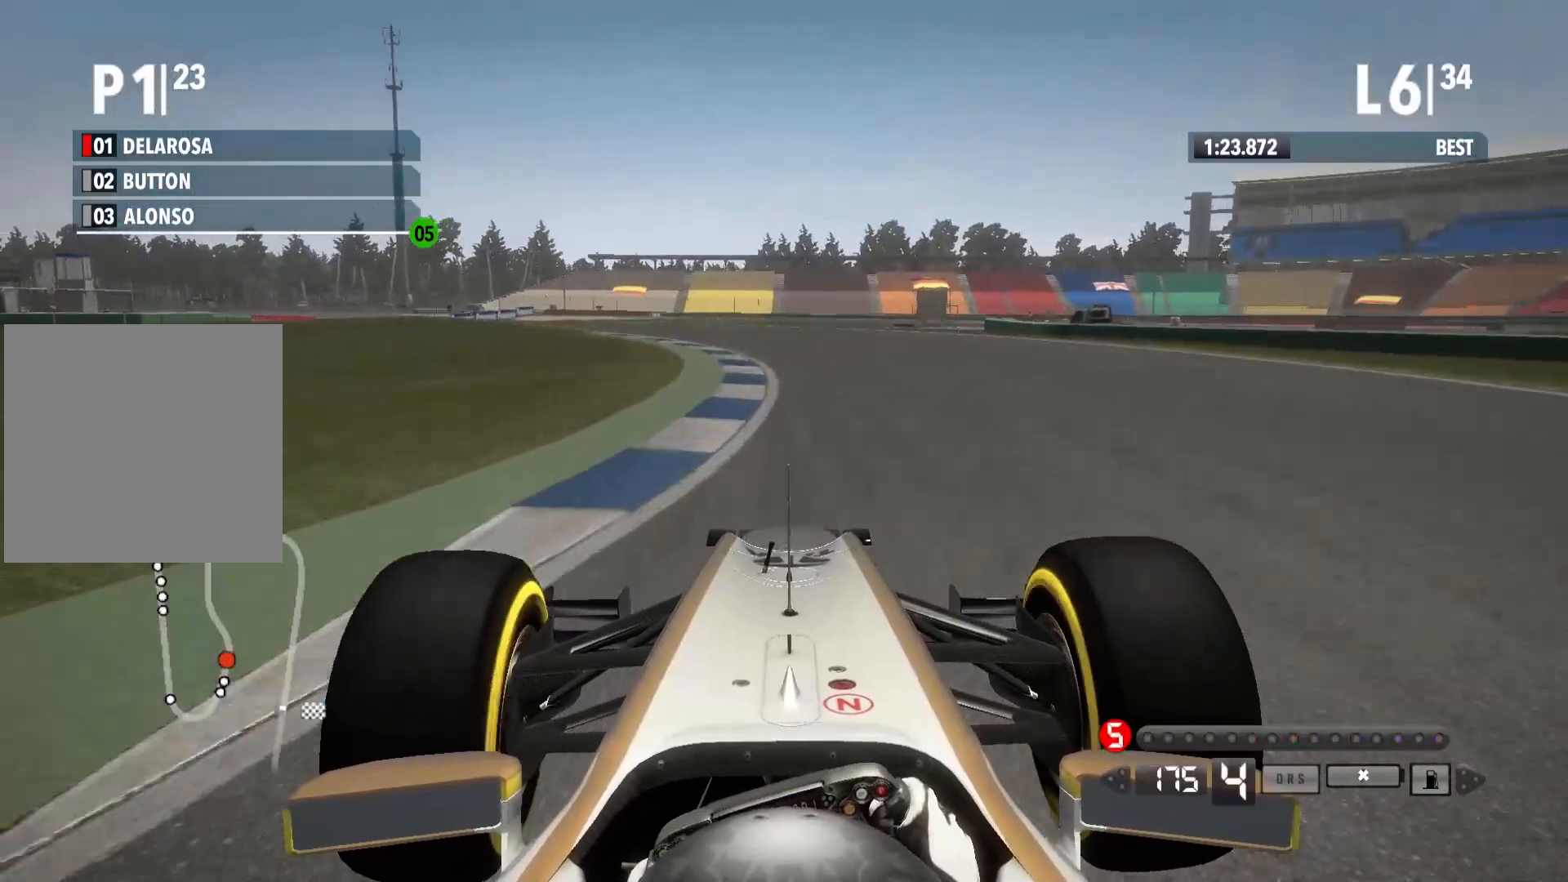
{"dt_ms": 500, "buttons": [], "left_stick": "left", "right_stick": "center", "events": []}
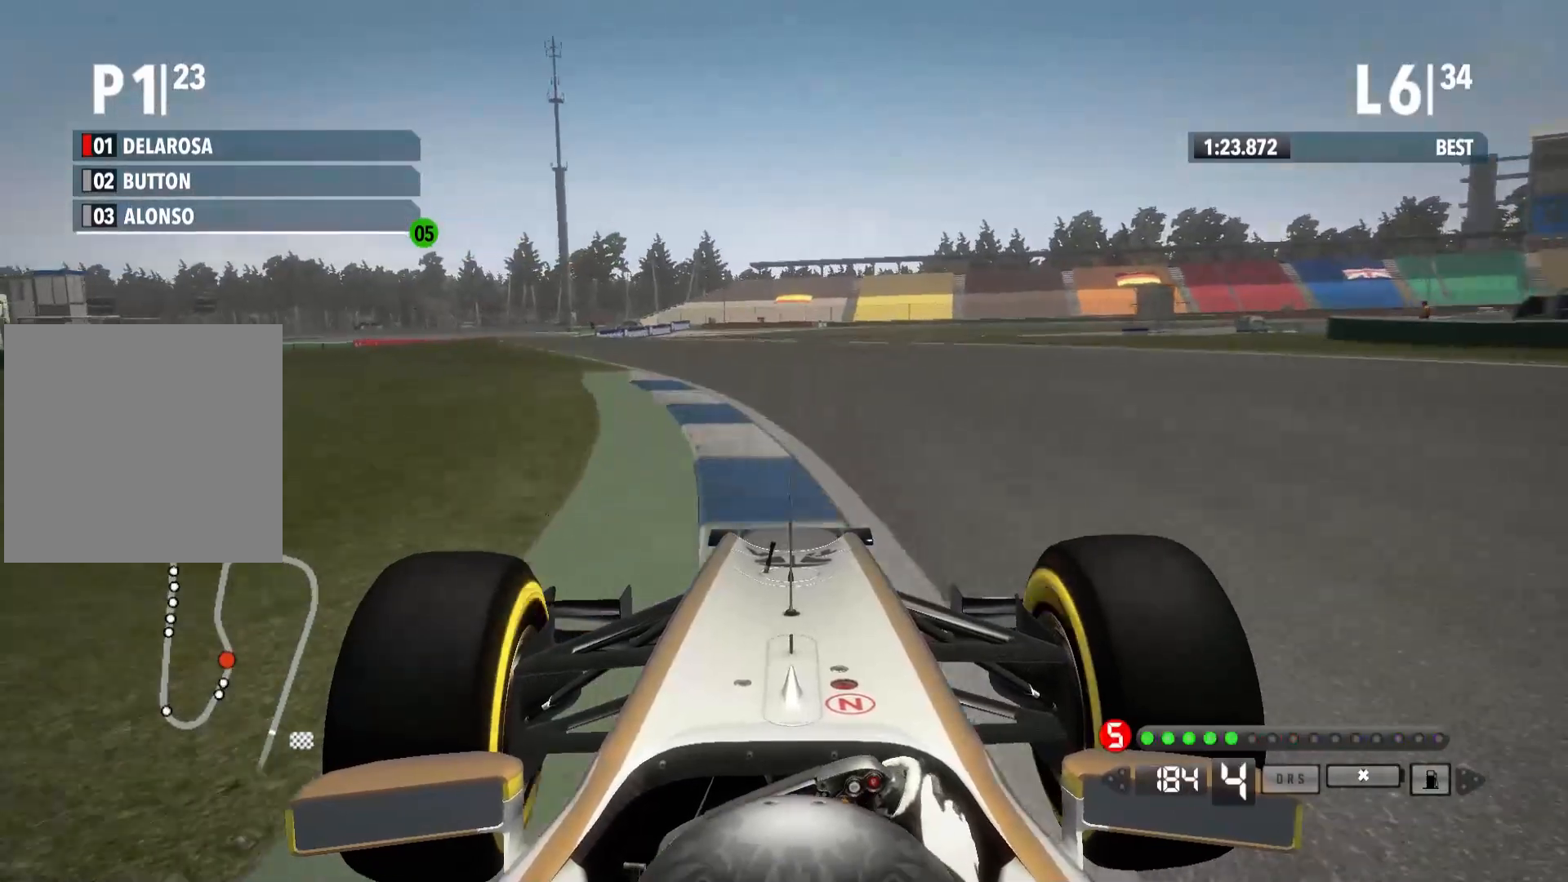
{"dt_ms": 500, "buttons": [], "left_stick": "left", "right_stick": "center", "events": []}
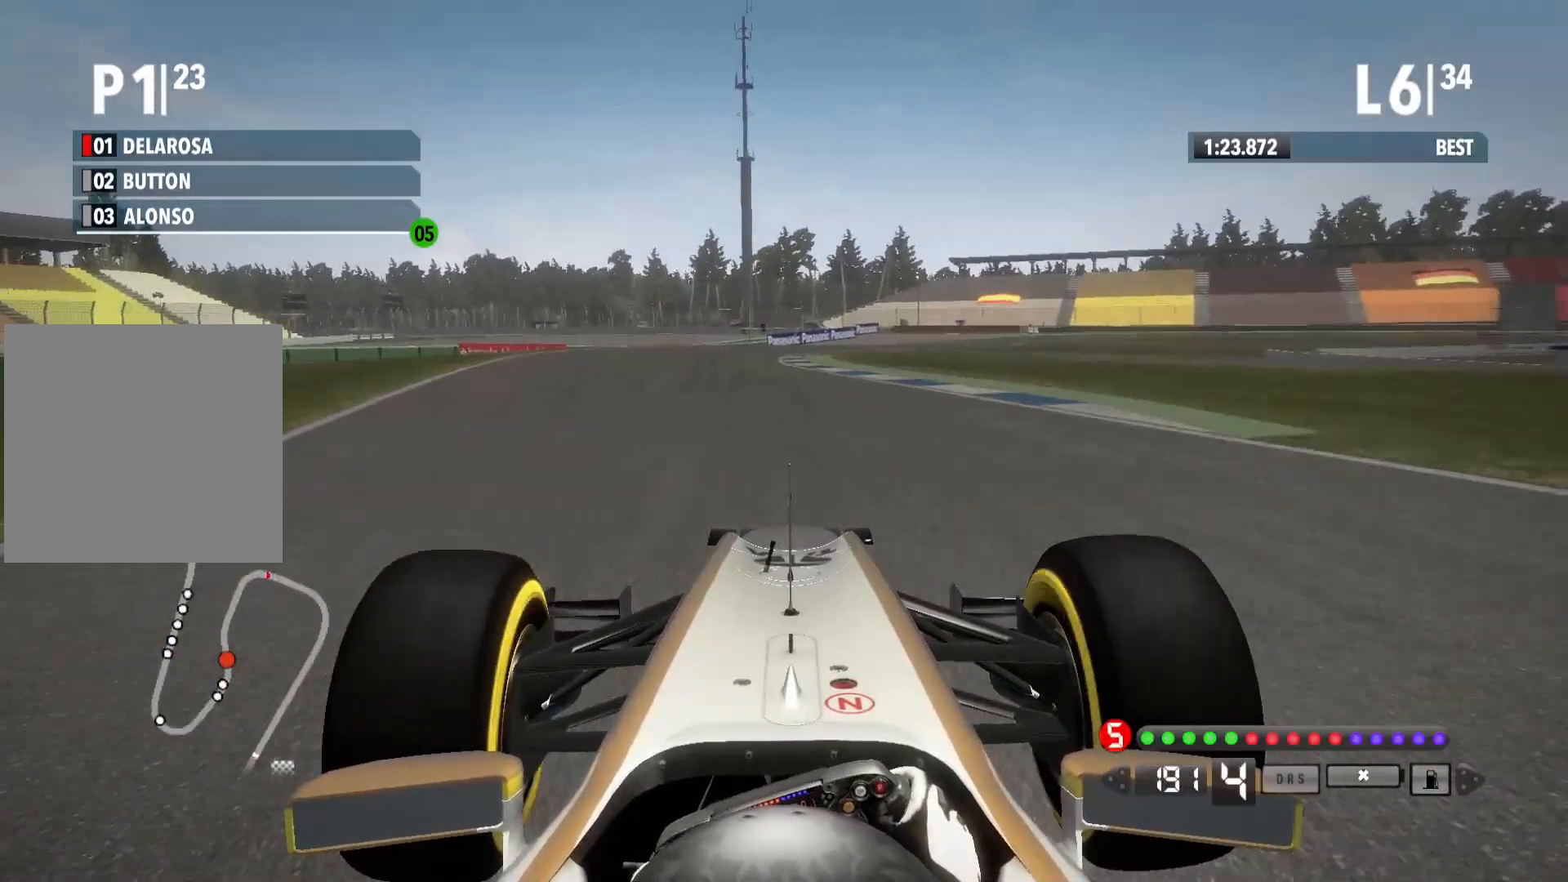
{"dt_ms": 500, "buttons": [], "left_stick": "right", "right_stick": "center", "events": [[233, "left_stick", "center"], [350, "A", "down"], [383, "left_stick", "right"], [500, "A", "up"]]}
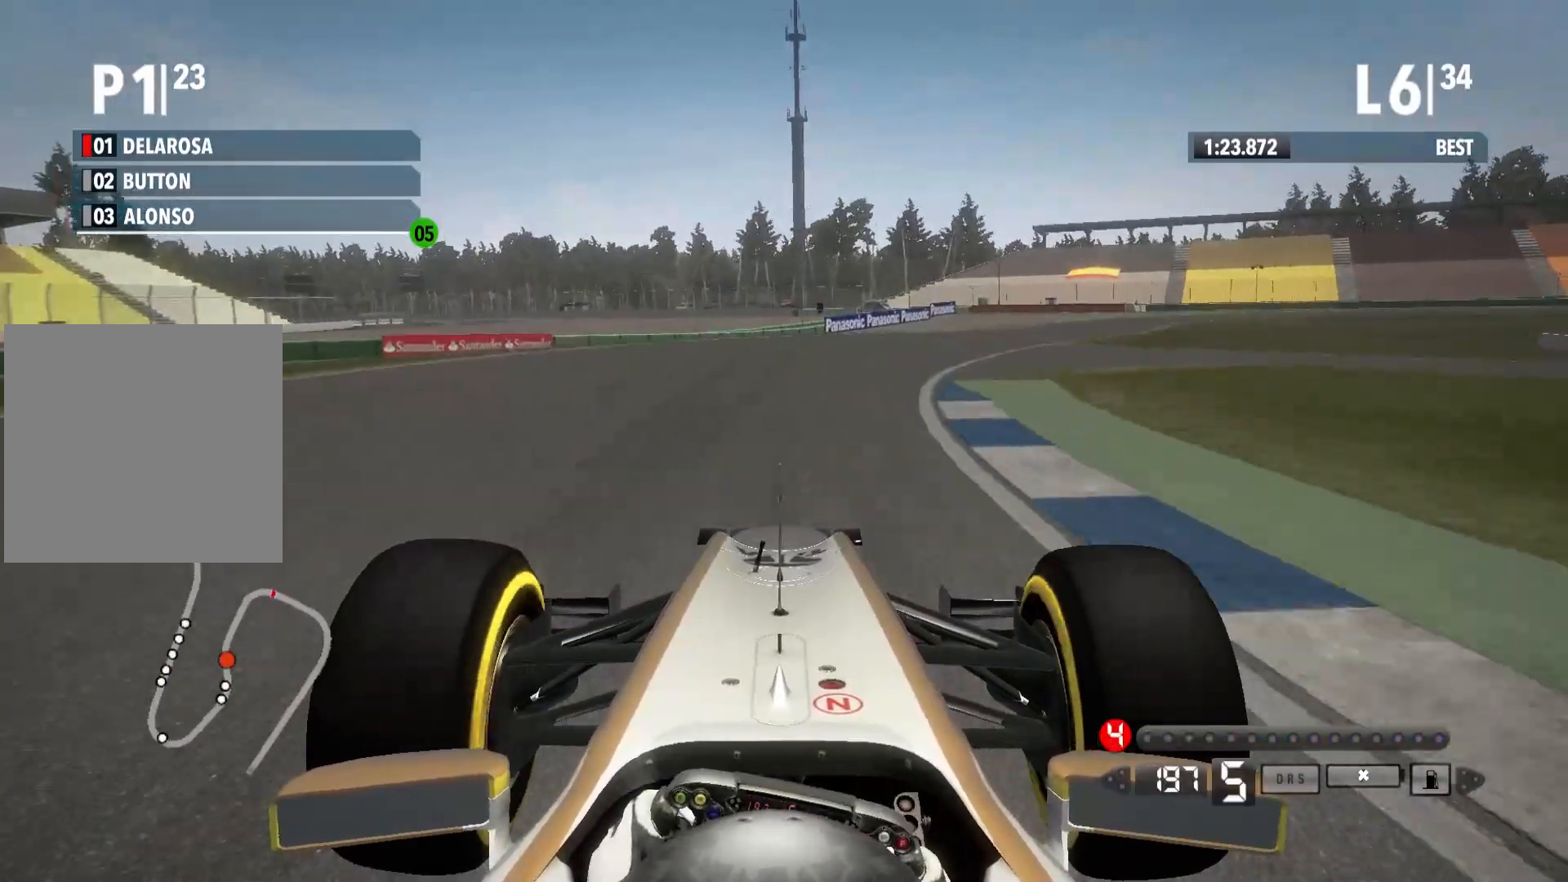
{"dt_ms": 500, "buttons": ["L2"], "left_stick": "right", "right_stick": "center", "events": [[267, "left_stick", "center"], [333, "left_stick", "right"], [467, "L2", "down"]]}
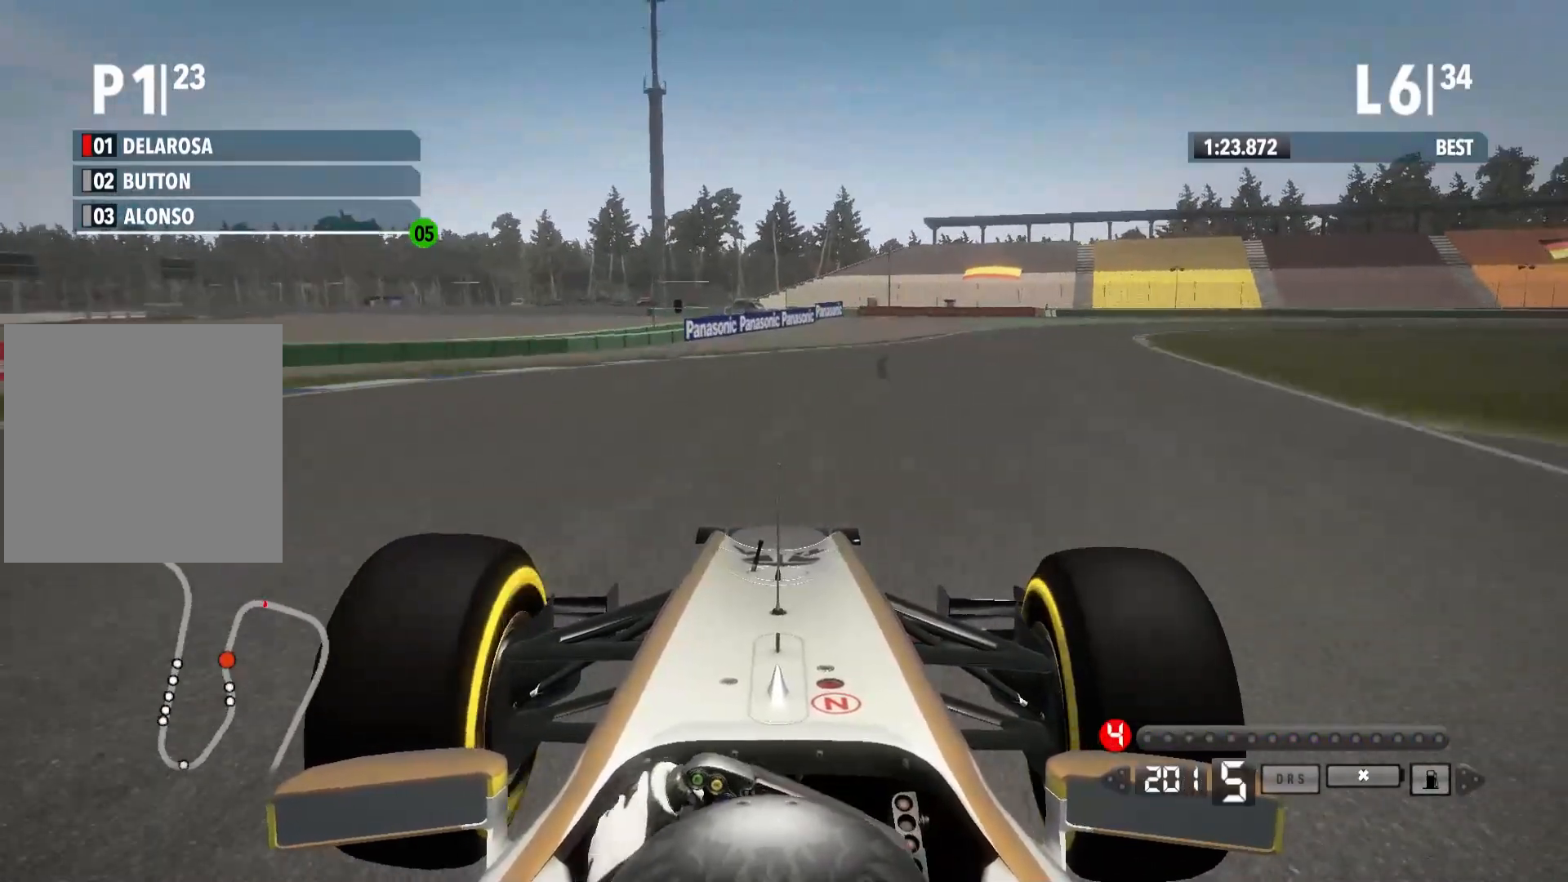
{"dt_ms": 500, "buttons": ["L2"], "left_stick": "right", "right_stick": "center", "events": [[133, "X", "down"], [233, "X", "up"]]}
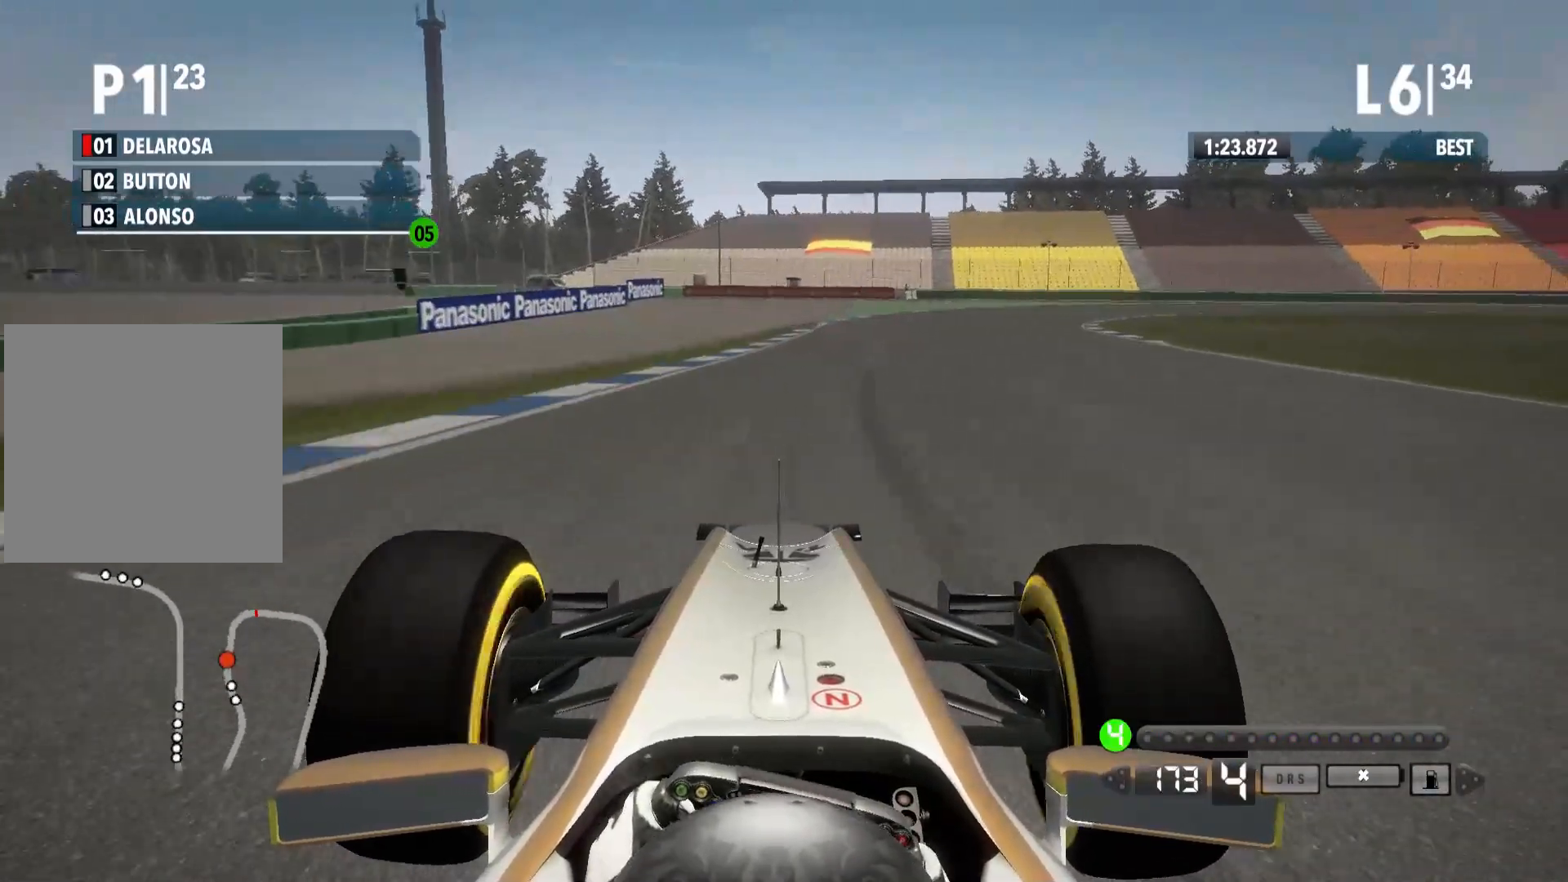
{"dt_ms": 500, "buttons": [], "left_stick": "right", "right_stick": "center", "events": [[417, "L2", "up"]]}
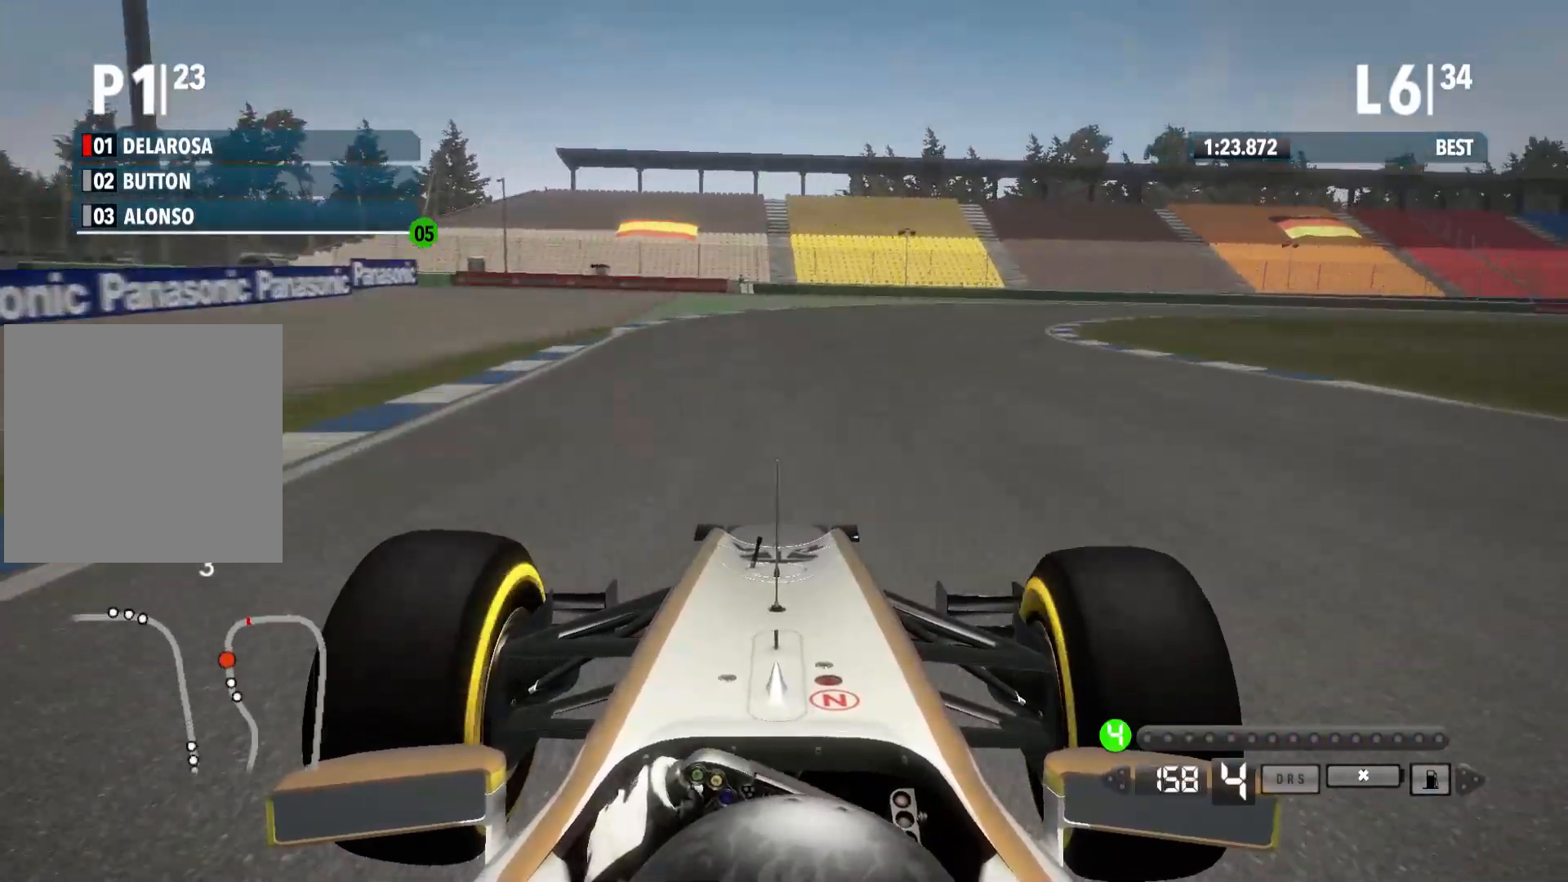
{"dt_ms": 500, "buttons": [], "left_stick": "right", "right_stick": "center", "events": [[267, "X", "down"], [367, "X", "up"]]}
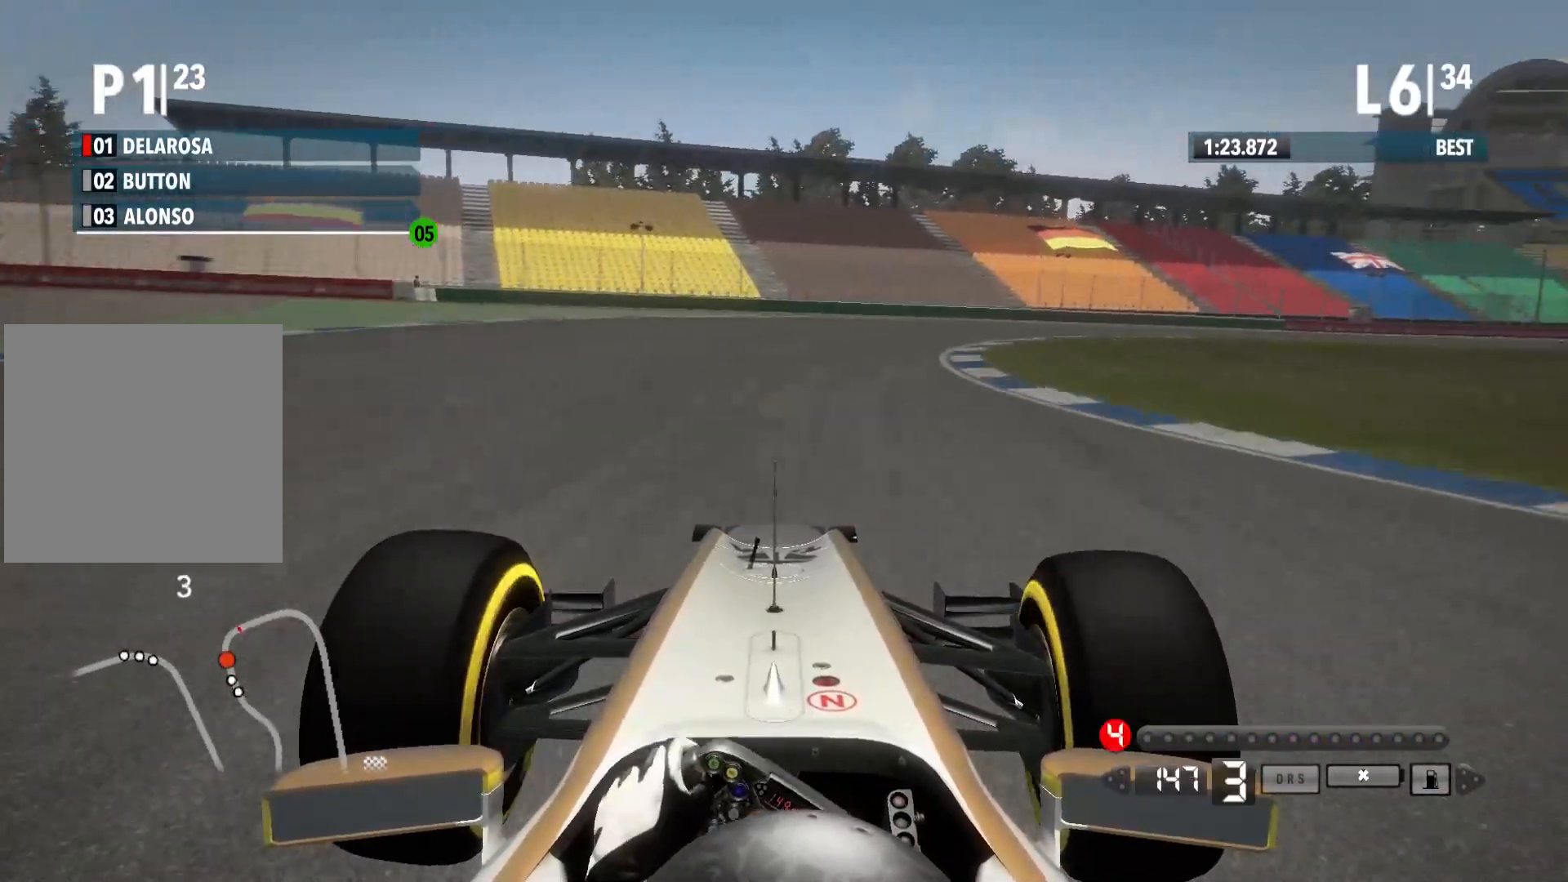
{"dt_ms": 1000, "buttons": [], "left_stick": "right", "right_stick": "center"}